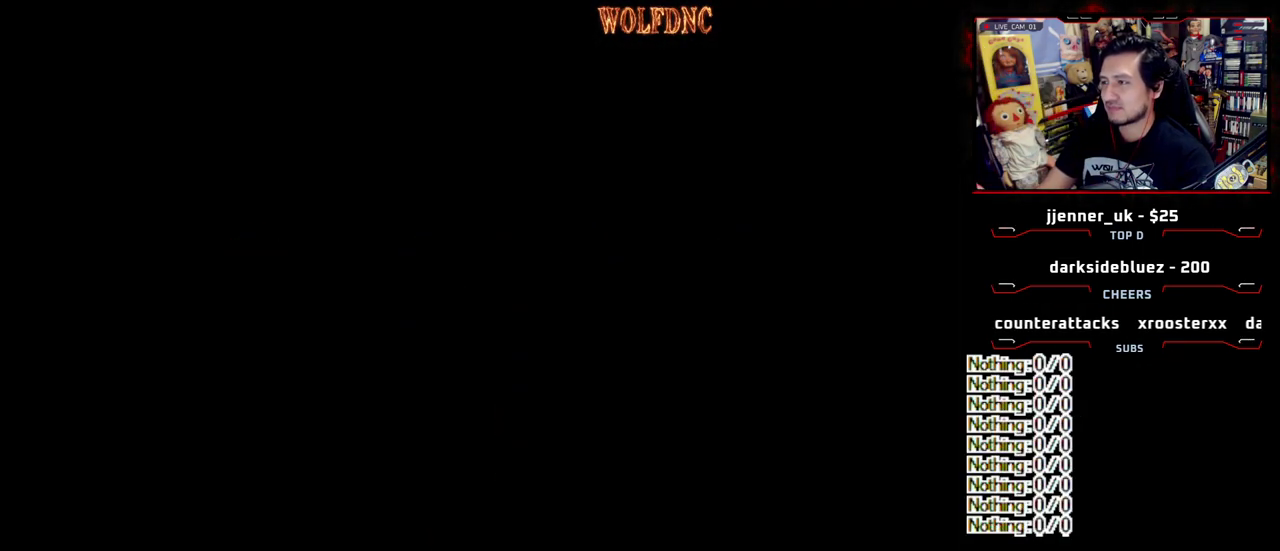
Gameplay with a controller (PlayStation layout); each line is a JSON object with the inputs held at the frame after it. "events" lists button and stick changes between this image and that frame as [ms after this image, input, new state], when the widget could be followed in between. Not read: L3 R3.
{"buttons": ["SELECT"], "events": [[150, "SELECT", "down"], [250, "SELECT", "up"], [483, "SELECT", "down"]]}
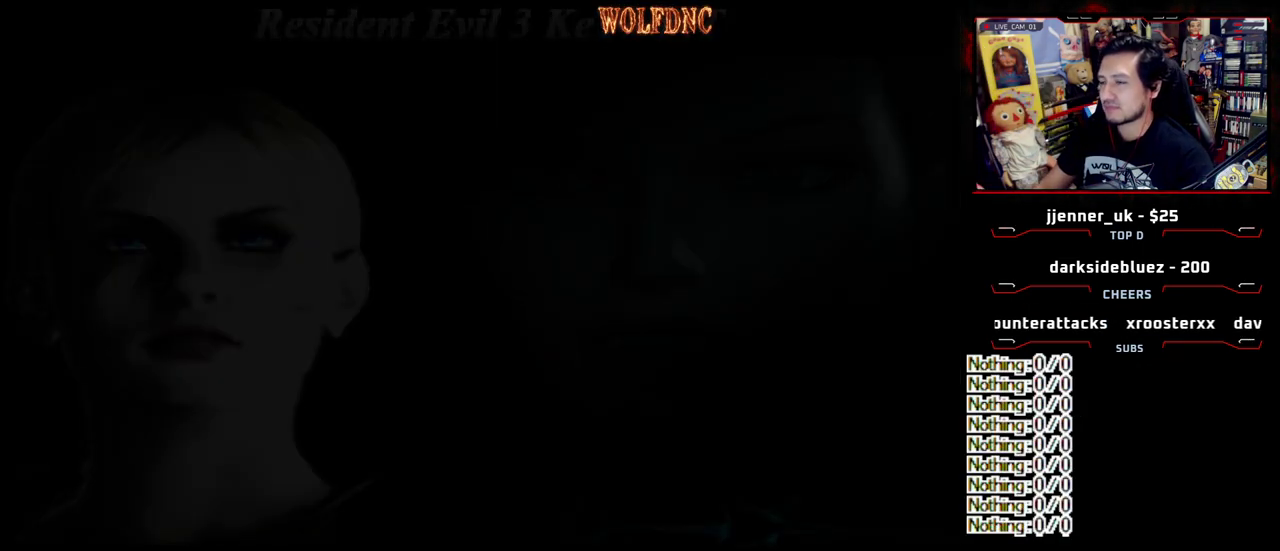
{"buttons": [], "events": [[33, "SELECT", "up"]]}
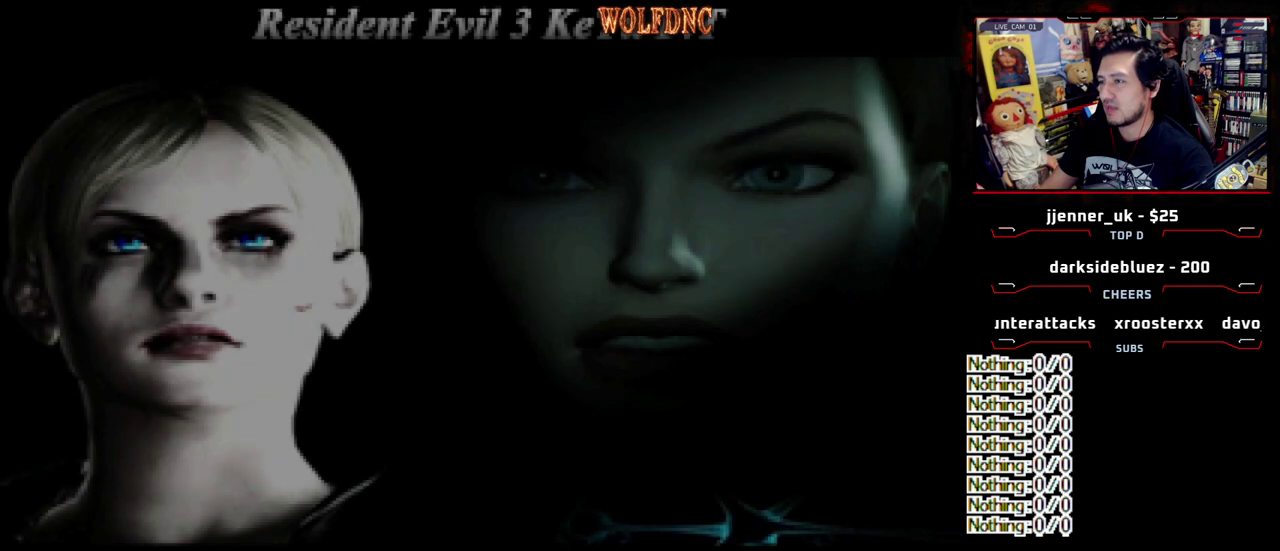
{"buttons": [], "events": []}
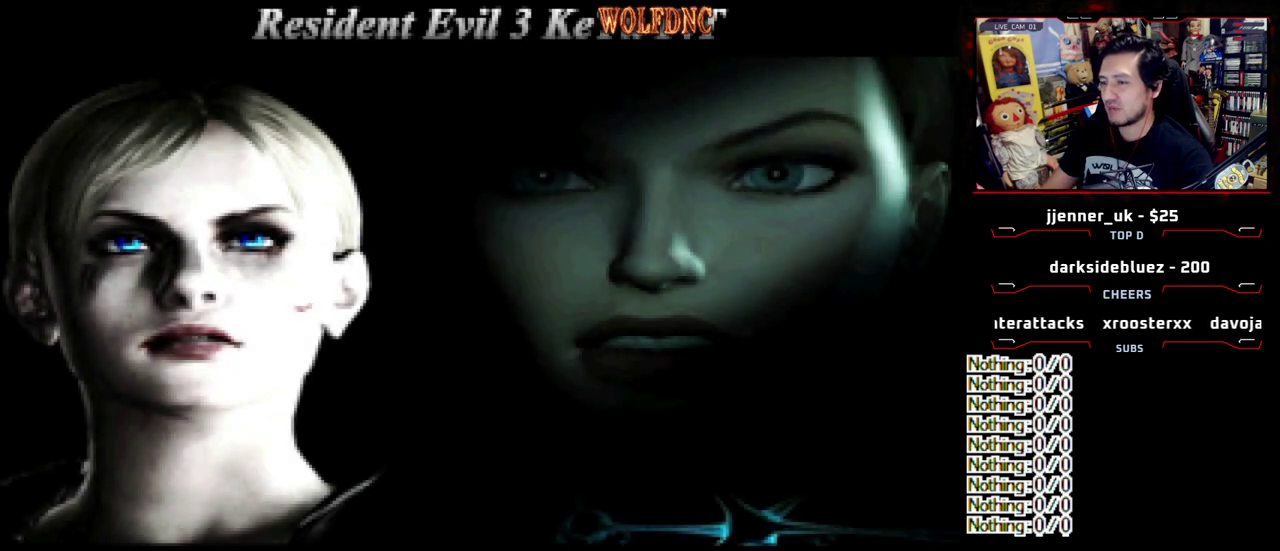
{"buttons": [], "events": [[433, "CROSS", "down"], [483, "CROSS", "up"]]}
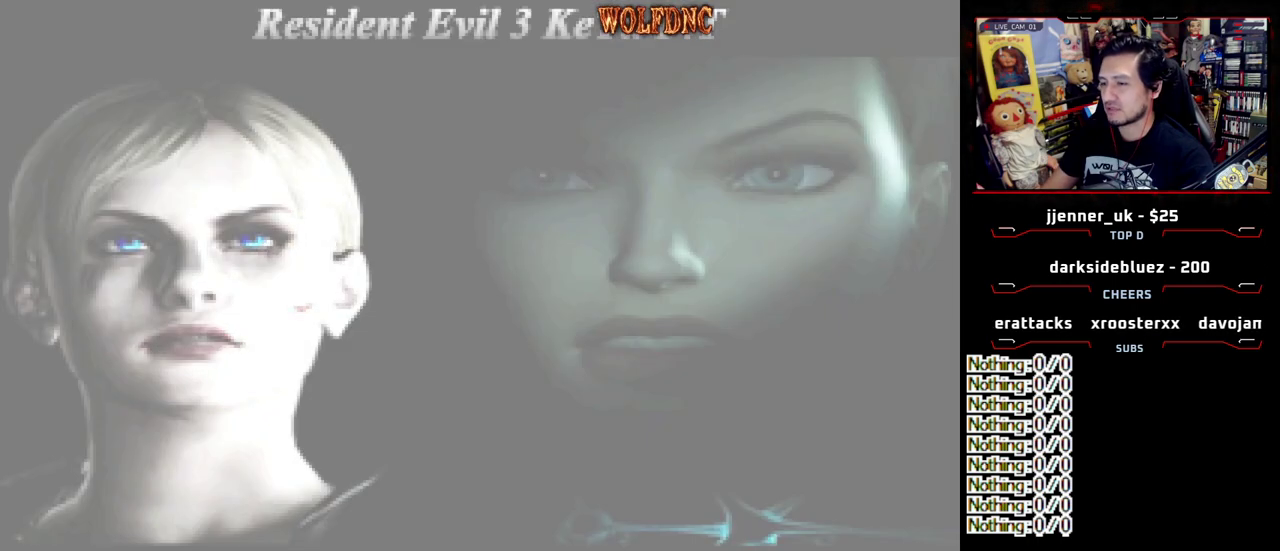
{"buttons": [], "events": []}
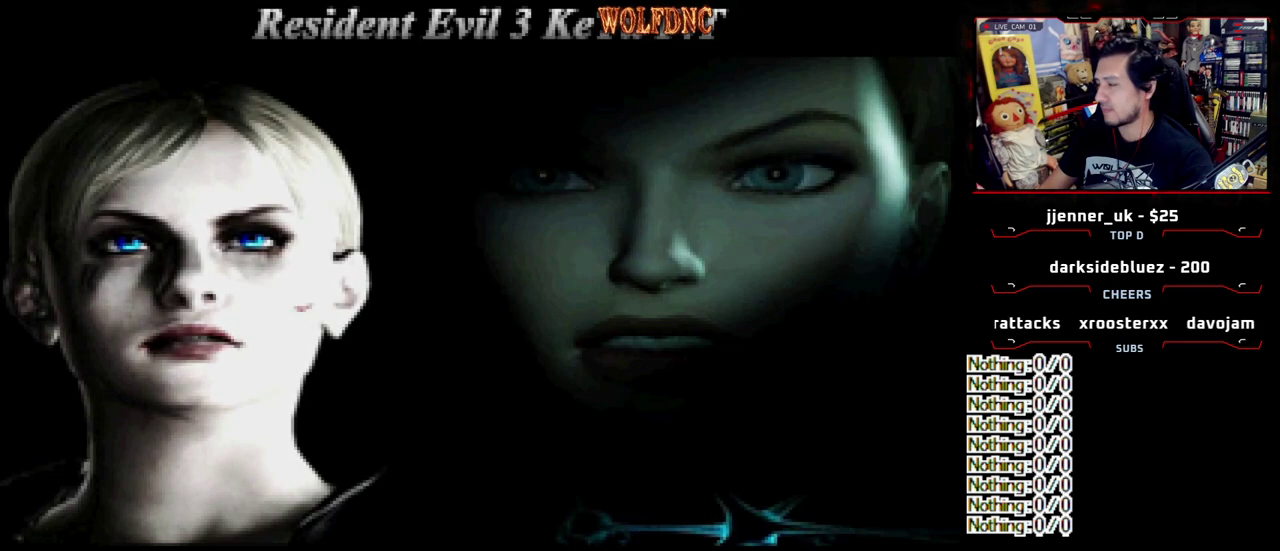
{"buttons": [], "events": []}
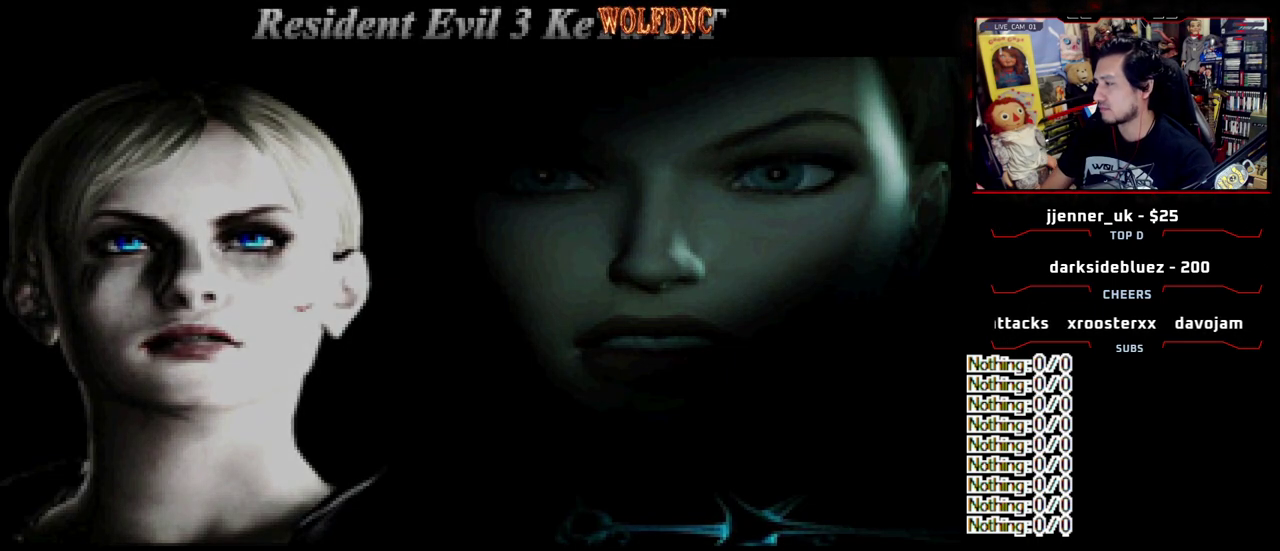
{"buttons": [], "events": []}
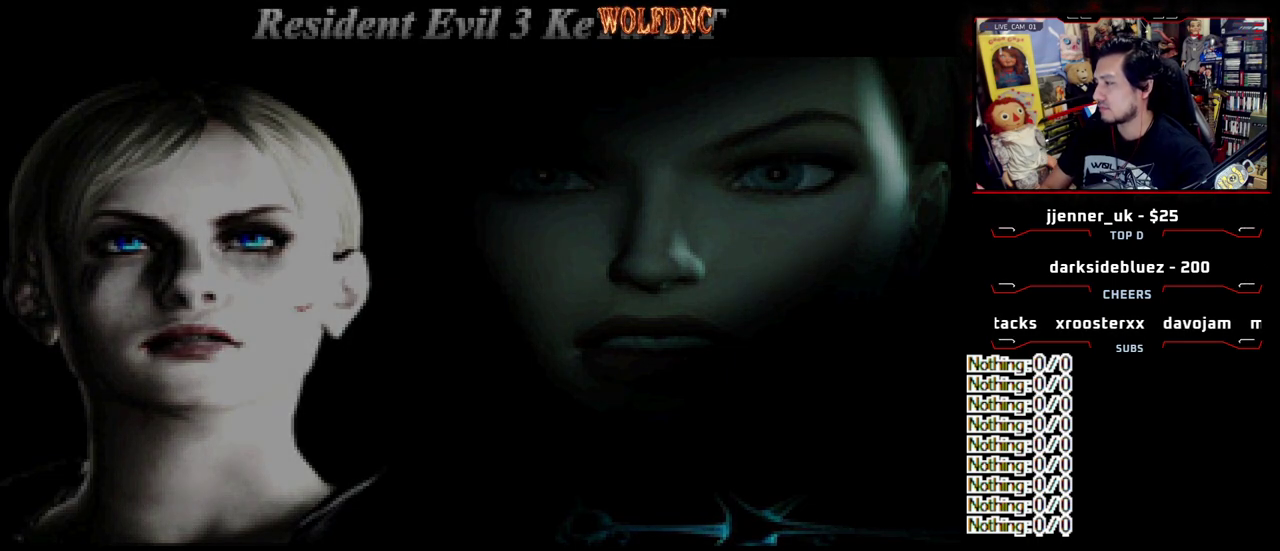
{"buttons": [], "events": []}
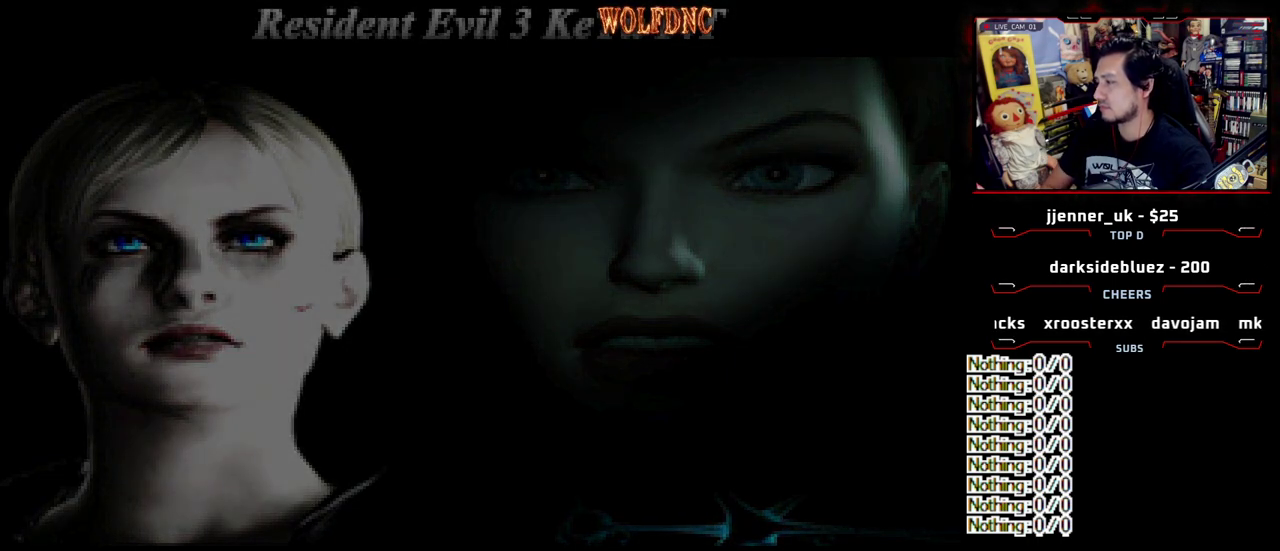
{"buttons": [], "events": []}
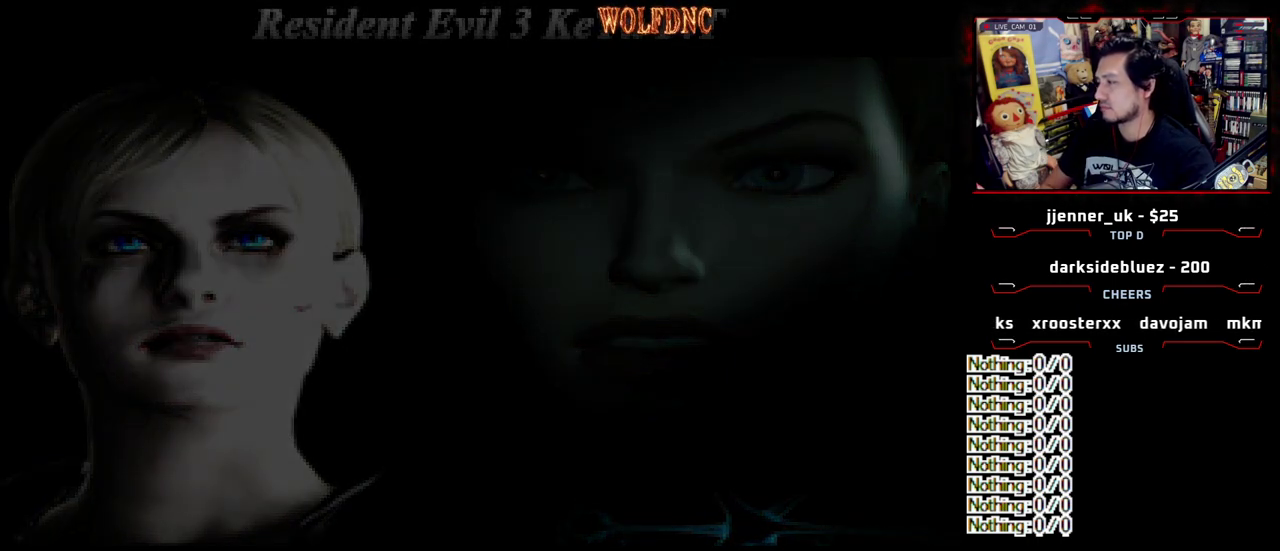
{"buttons": [], "events": []}
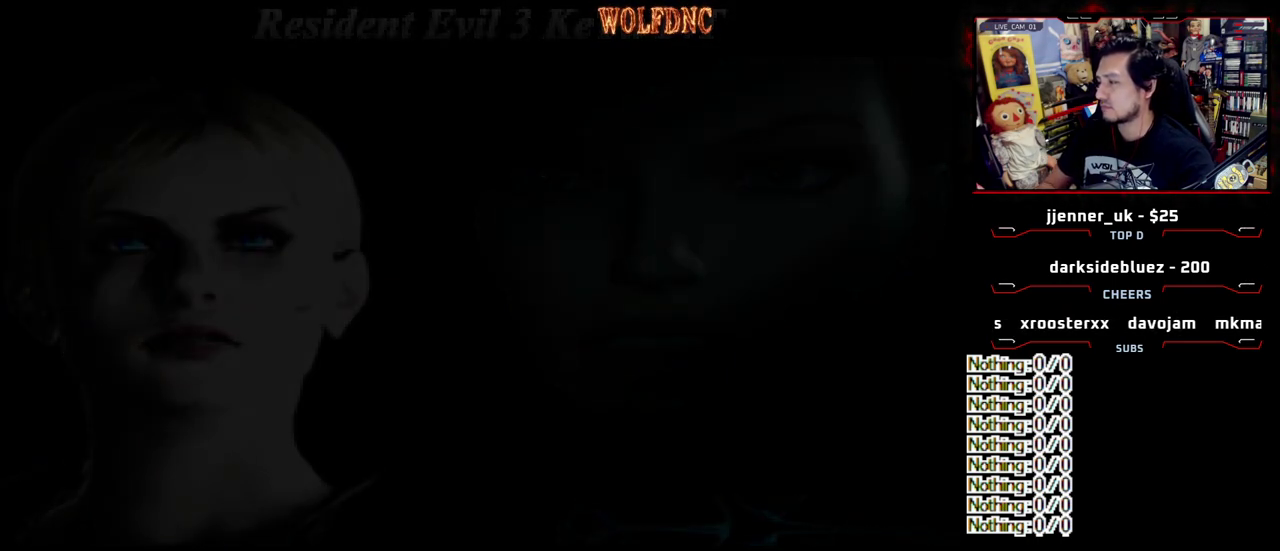
{"buttons": [], "events": []}
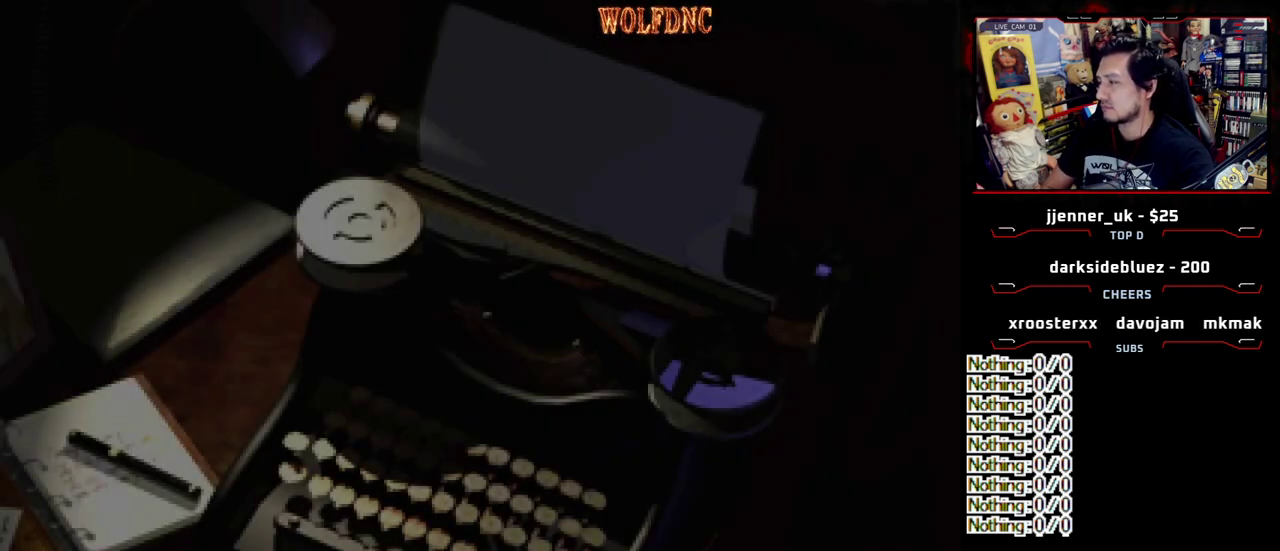
{"buttons": [], "events": []}
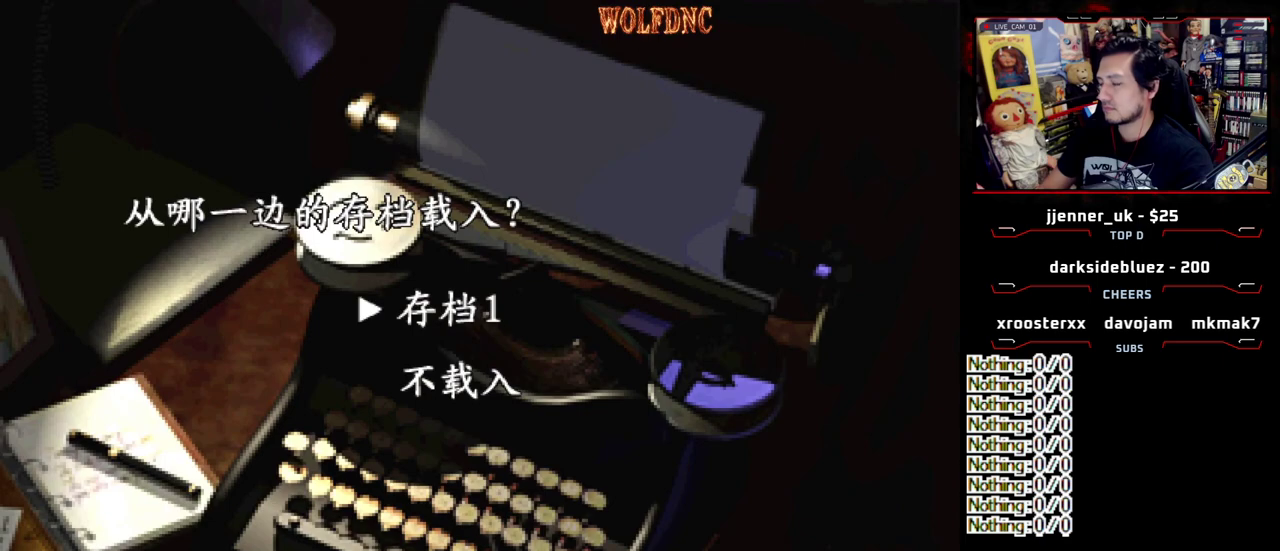
{"buttons": ["CROSS"], "events": [[483, "CROSS", "down"]]}
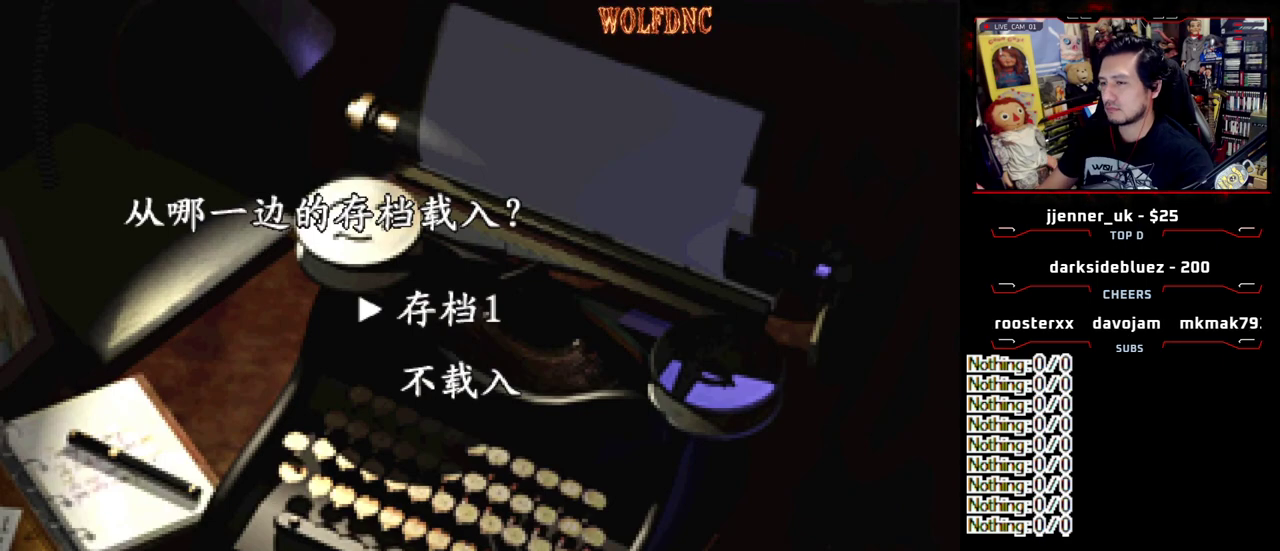
{"buttons": ["DPAD_RIGHT"], "events": [[33, "CROSS", "up"], [367, "DPAD_RIGHT", "down"]]}
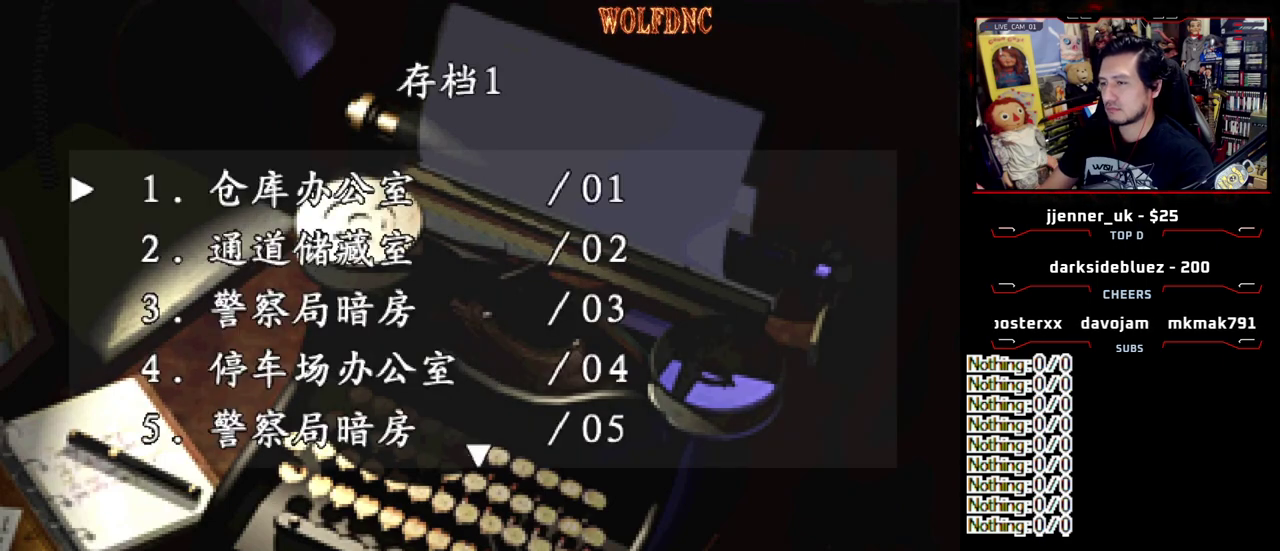
{"buttons": [], "events": [[467, "DPAD_RIGHT", "up"]]}
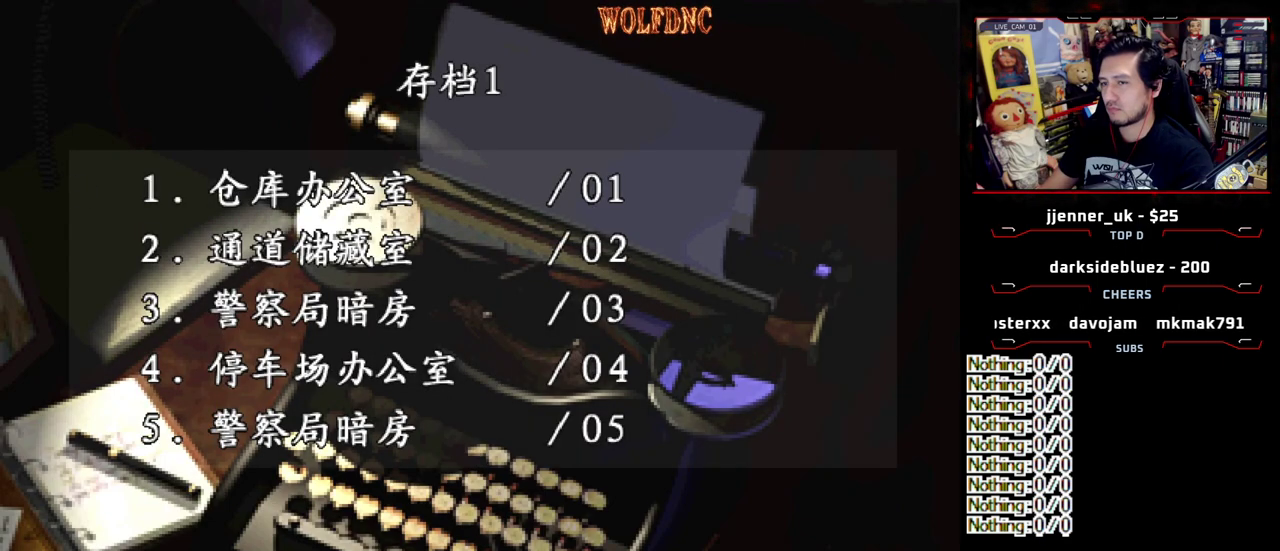
{"buttons": [], "events": []}
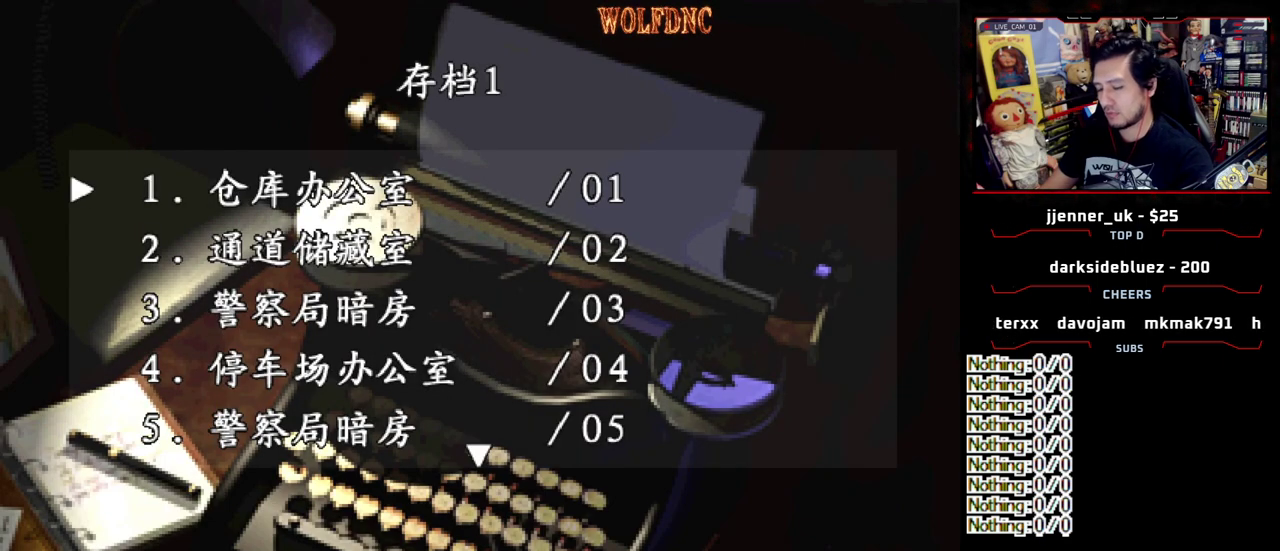
{"buttons": ["DPAD_DOWN"], "events": [[33, "DPAD_DOWN", "down"]]}
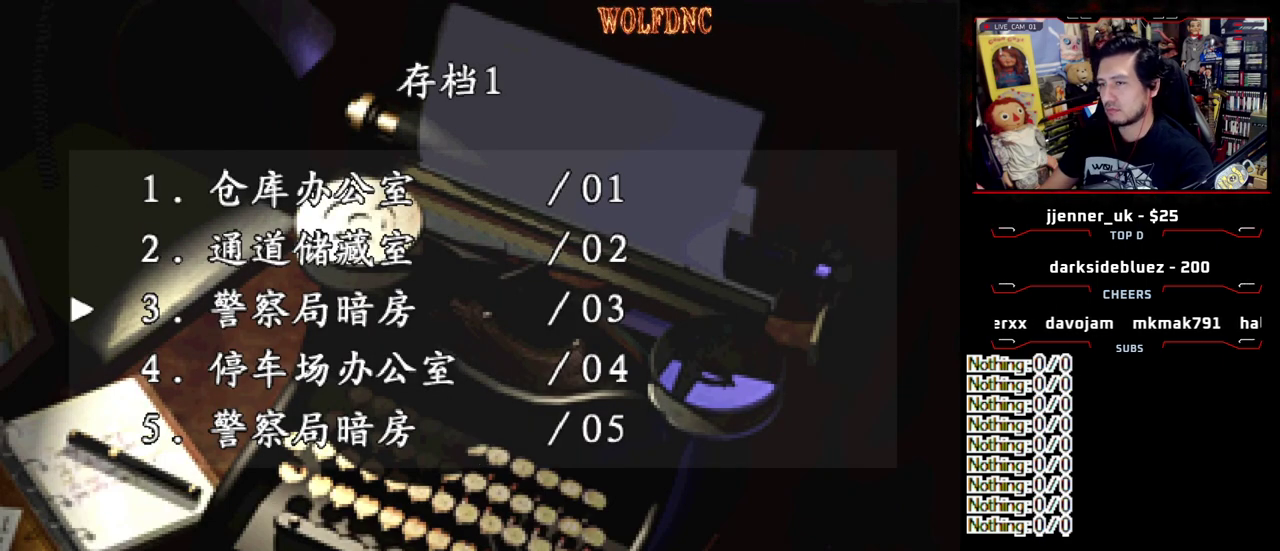
{"buttons": ["DPAD_DOWN"], "events": []}
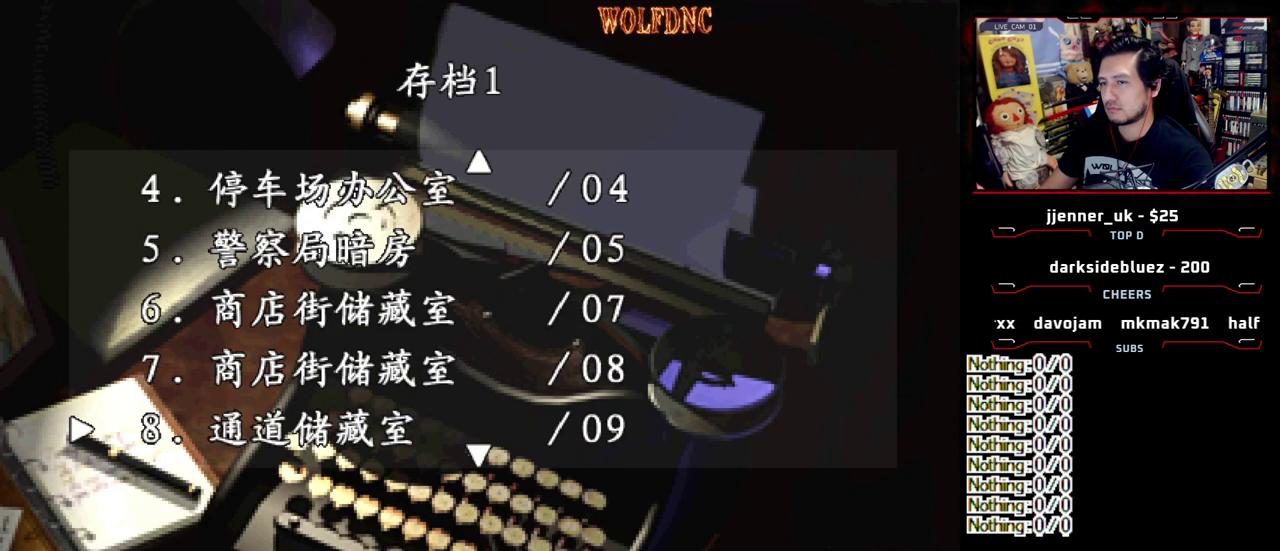
{"buttons": [], "events": [[433, "DPAD_DOWN", "up"]]}